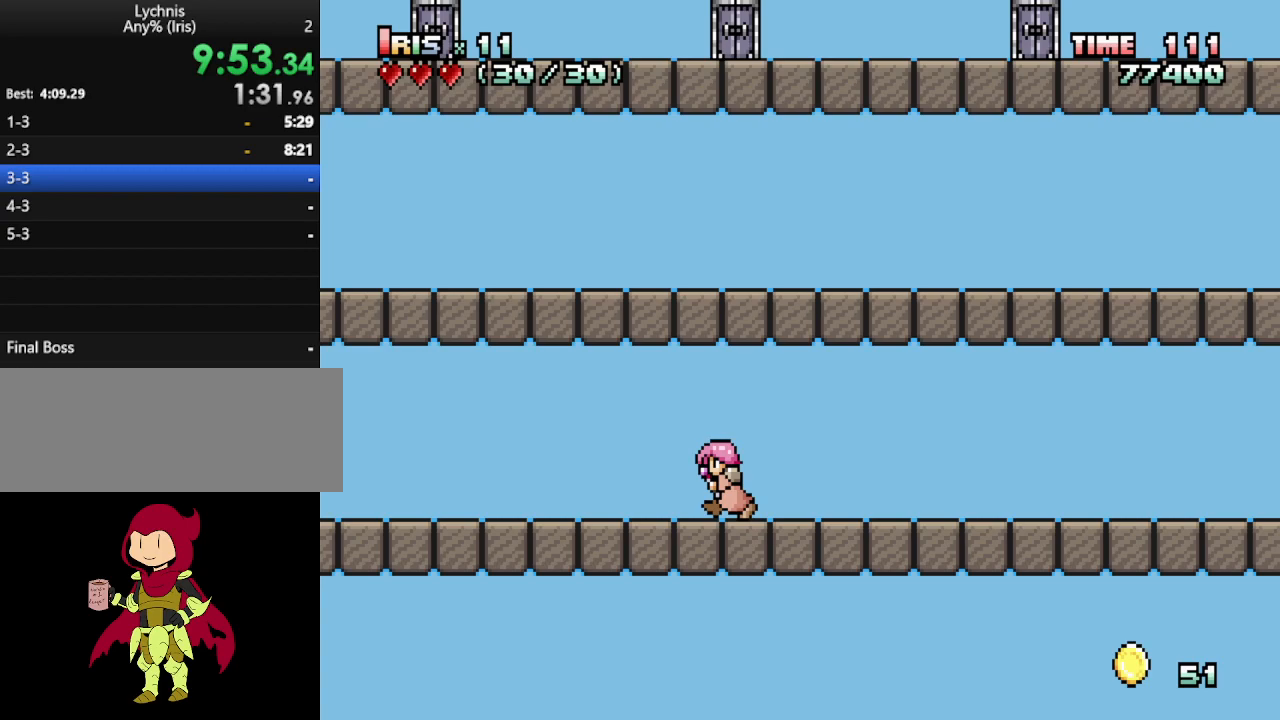
Gameplay with keyboard; each line is a JSON object with the keys held at the frame after it. "events" lists presses ("down") and releases ("up") of "alt_l", "alt_r", "caps_lock", "ctrl_l", "ctrl_r", "down", "escape", "f1", "f10", "f11", "f12", "f2", "f3", "f4", "f5", "f6", "f7", "f8", "f9", "left", "right", "shift", "space", "super", "tab" and "up" between this image and that frame as [ms after this image, input, new state], when the widget could be followed in between. No other keys are recorded. Mouse input is not recorded.
{"keys": ["left"], "events": []}
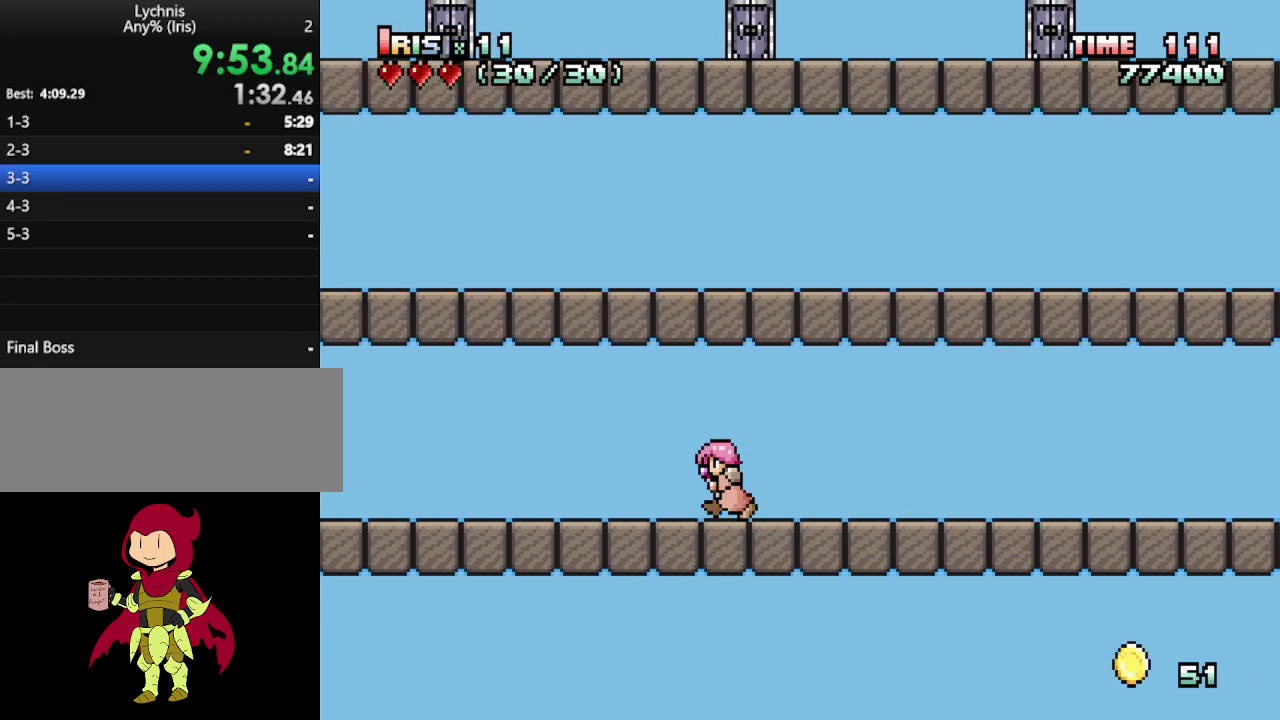
{"keys": ["left"], "events": []}
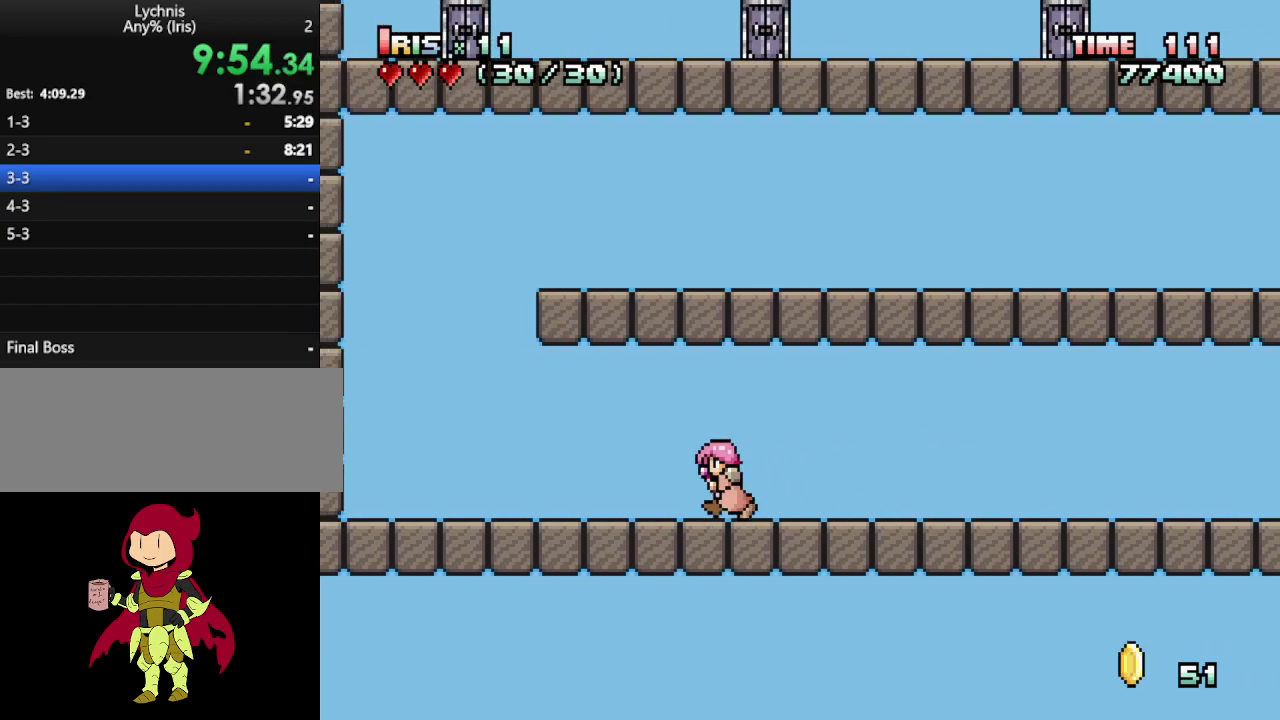
{"keys": ["ctrl_l", "right"], "events": [[267, "ctrl_l", "down"], [350, "left", "up"], [350, "right", "down"], [400, "ctrl_l", "up"], [450, "ctrl_l", "down"]]}
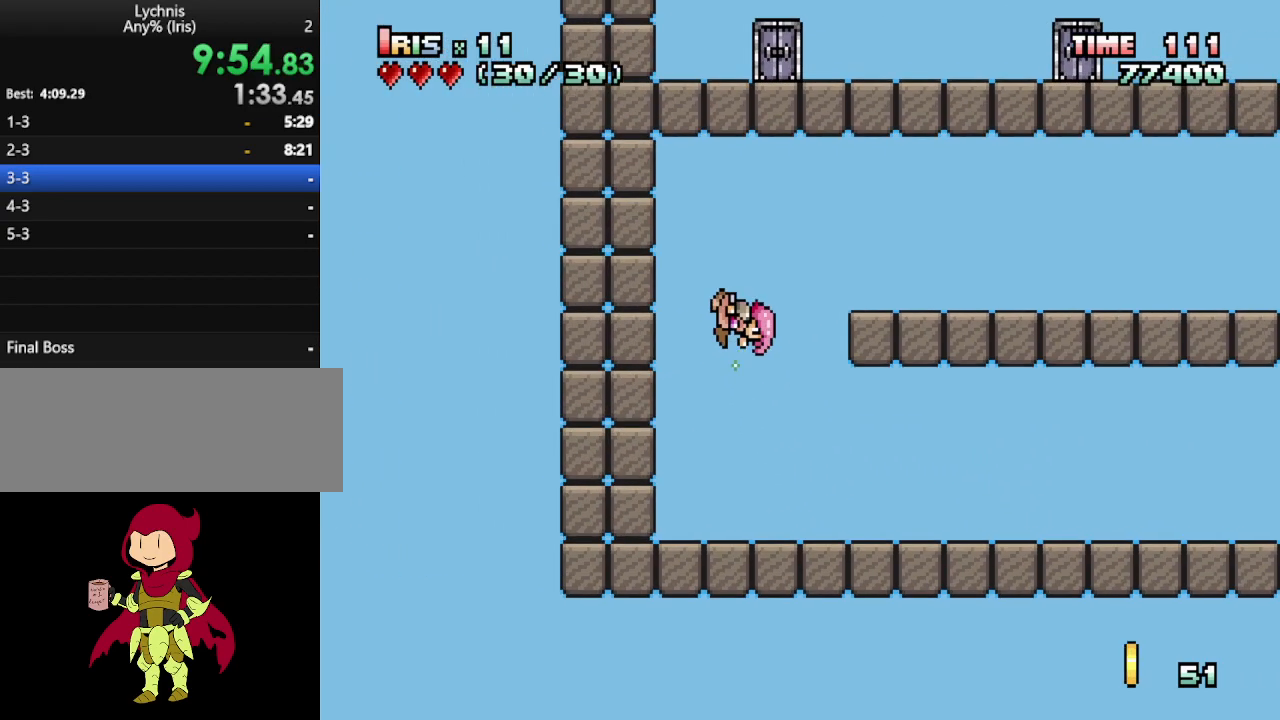
{"keys": ["right"], "events": [[100, "ctrl_l", "up"], [233, "right", "up"], [333, "right", "down"], [383, "right", "up"], [417, "right", "down"]]}
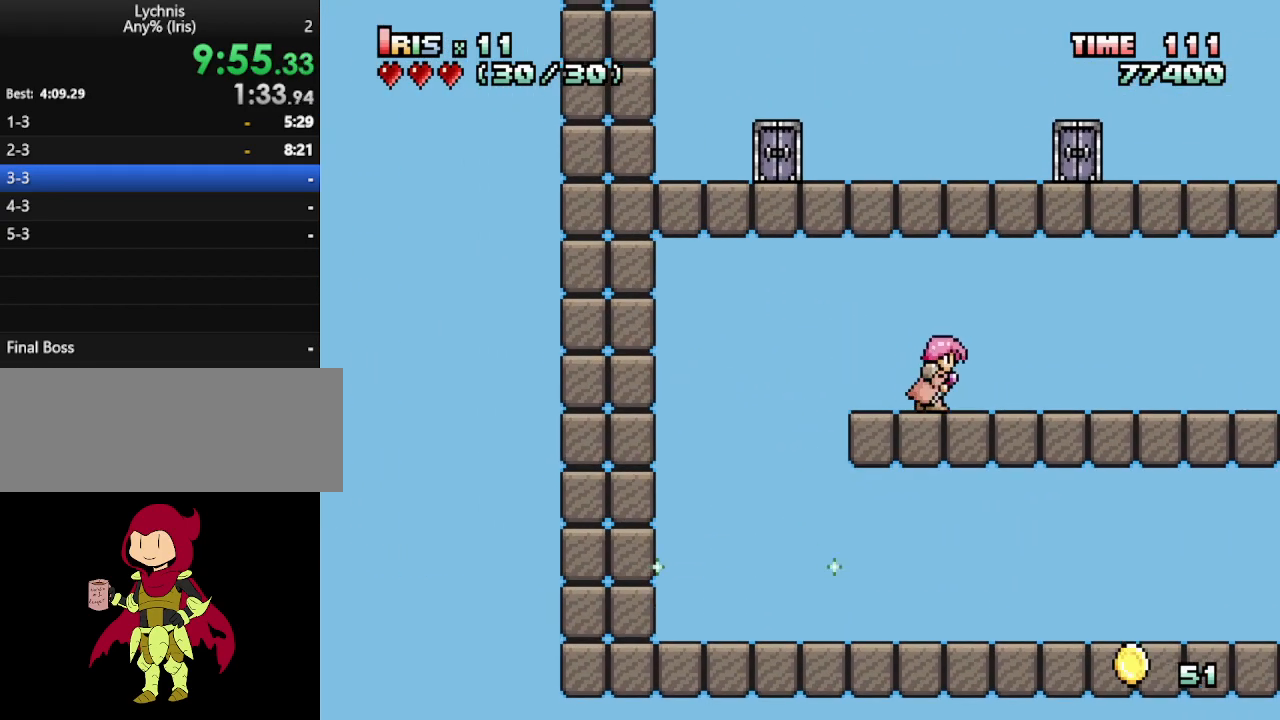
{"keys": ["right"], "events": []}
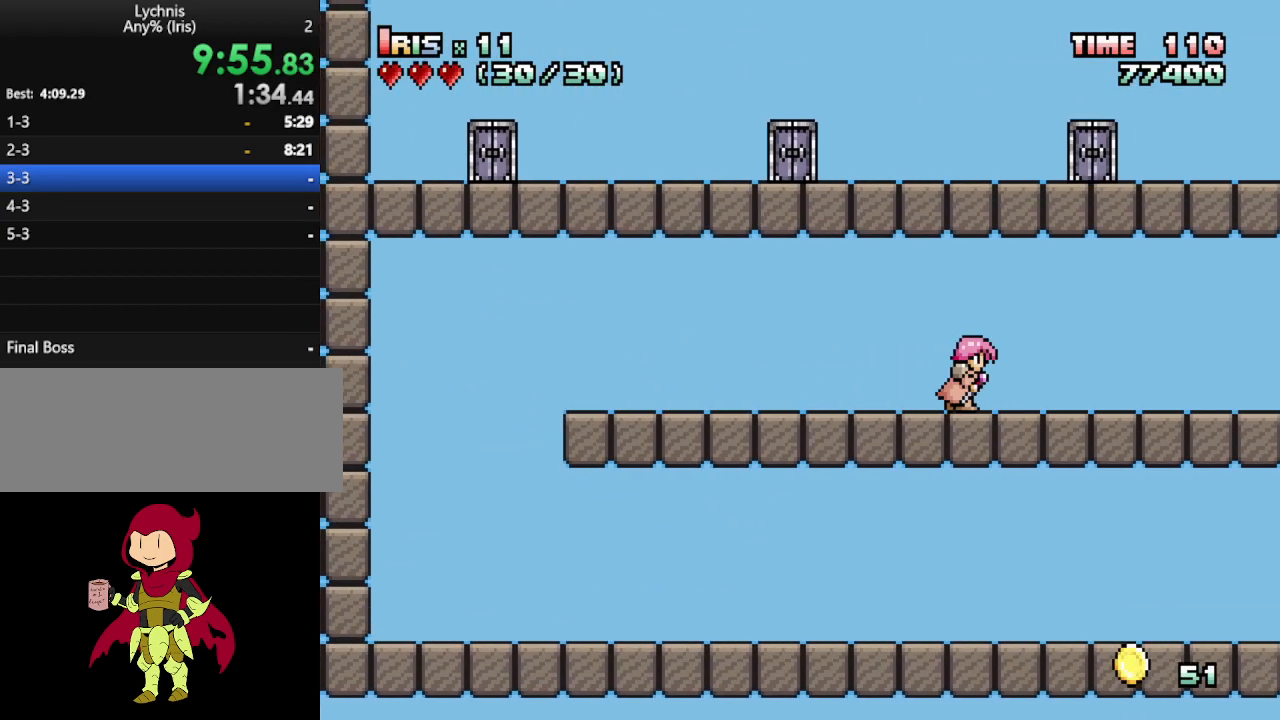
{"keys": ["right"], "events": []}
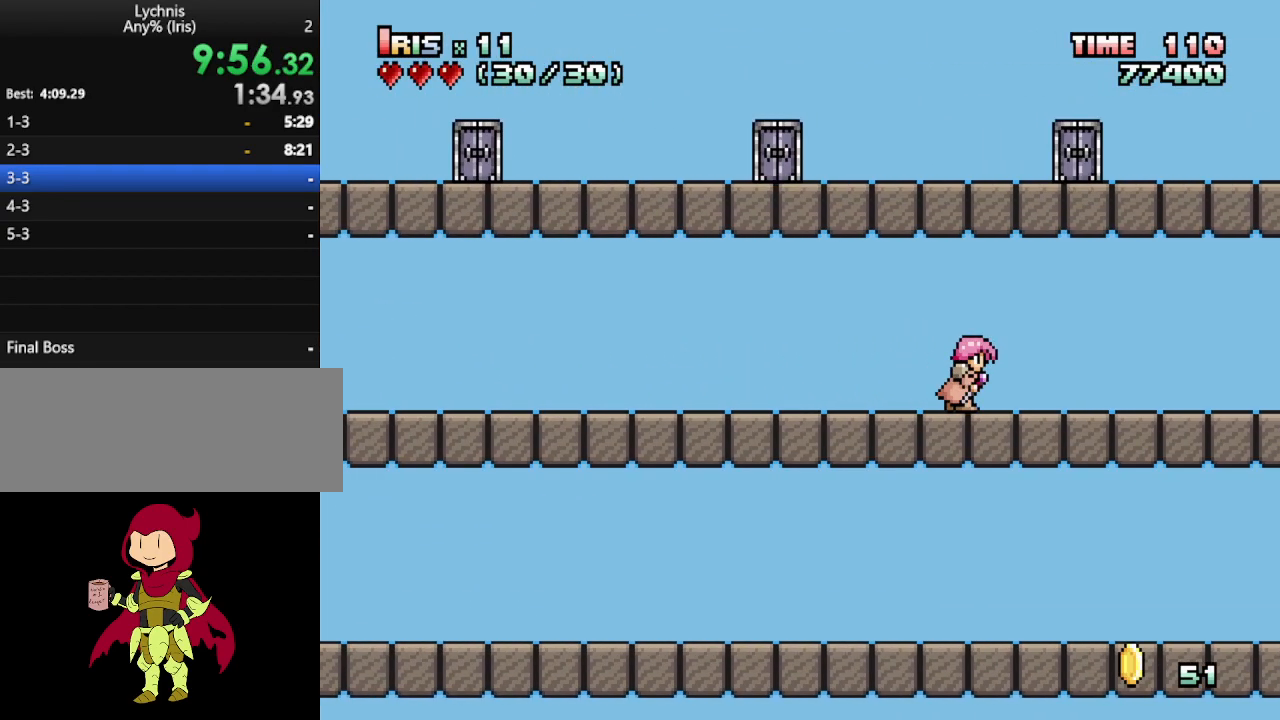
{"keys": ["right"], "events": []}
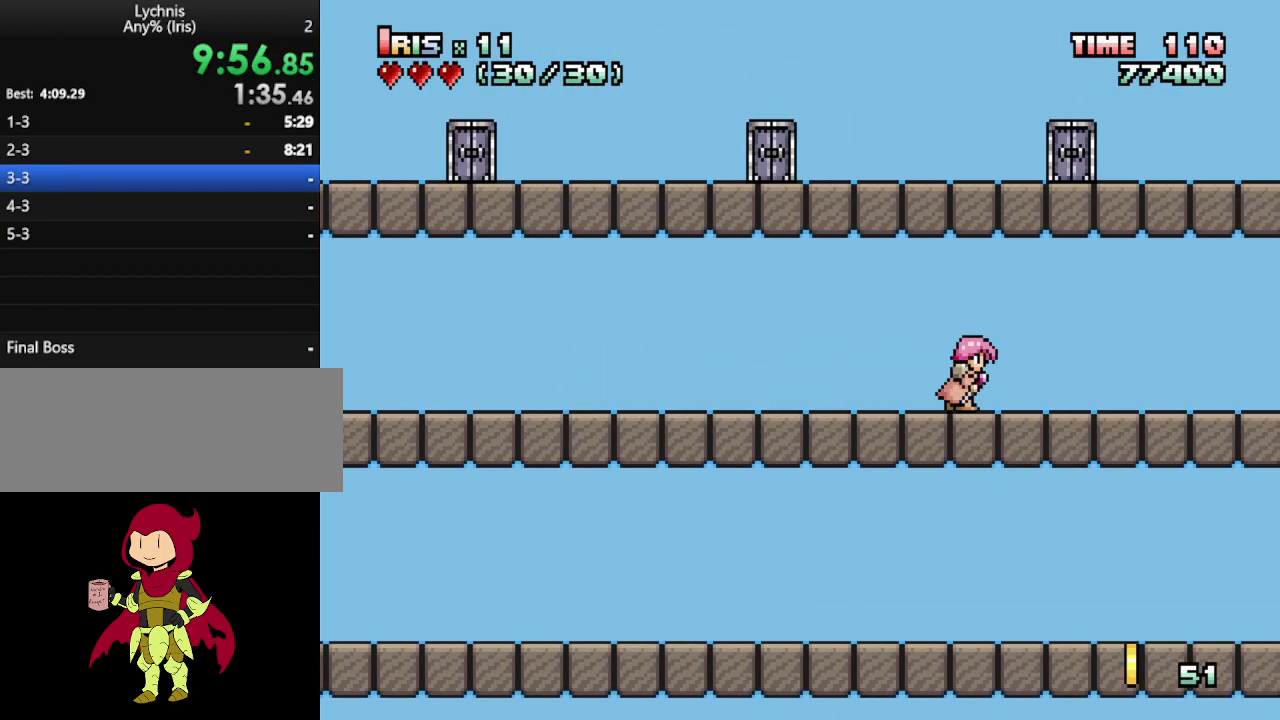
{"keys": ["right"], "events": []}
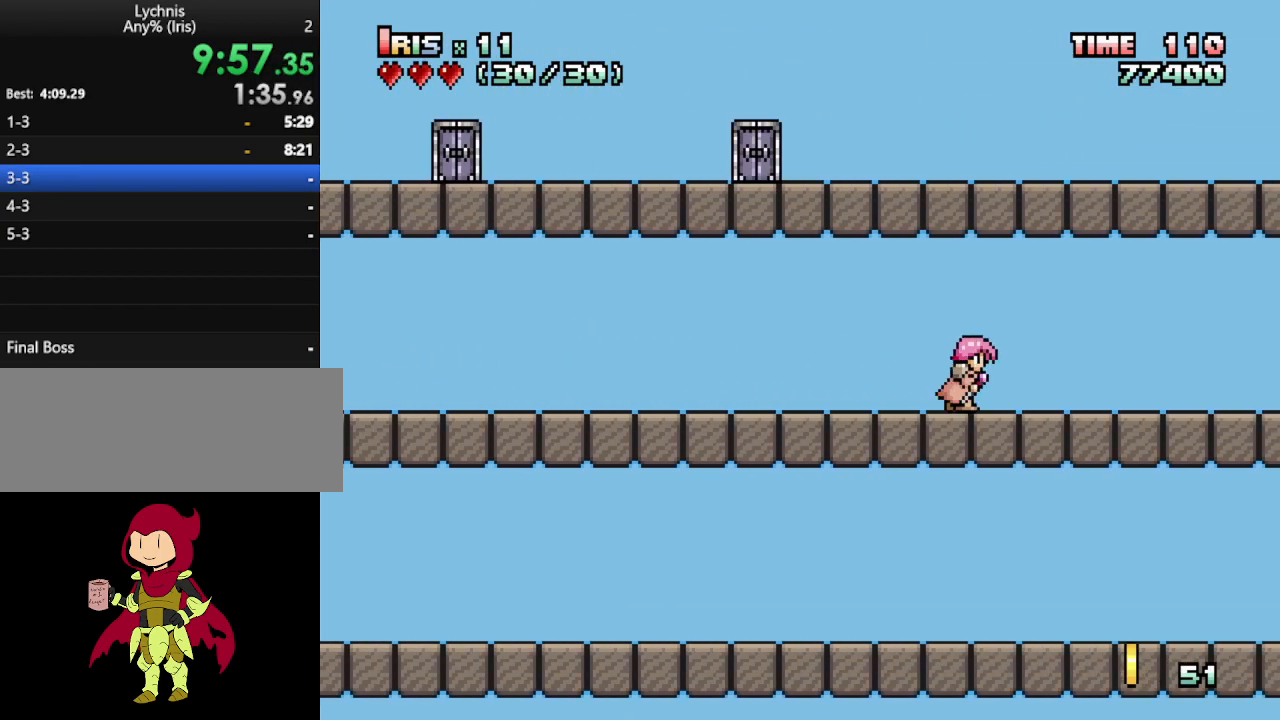
{"keys": ["right"], "events": []}
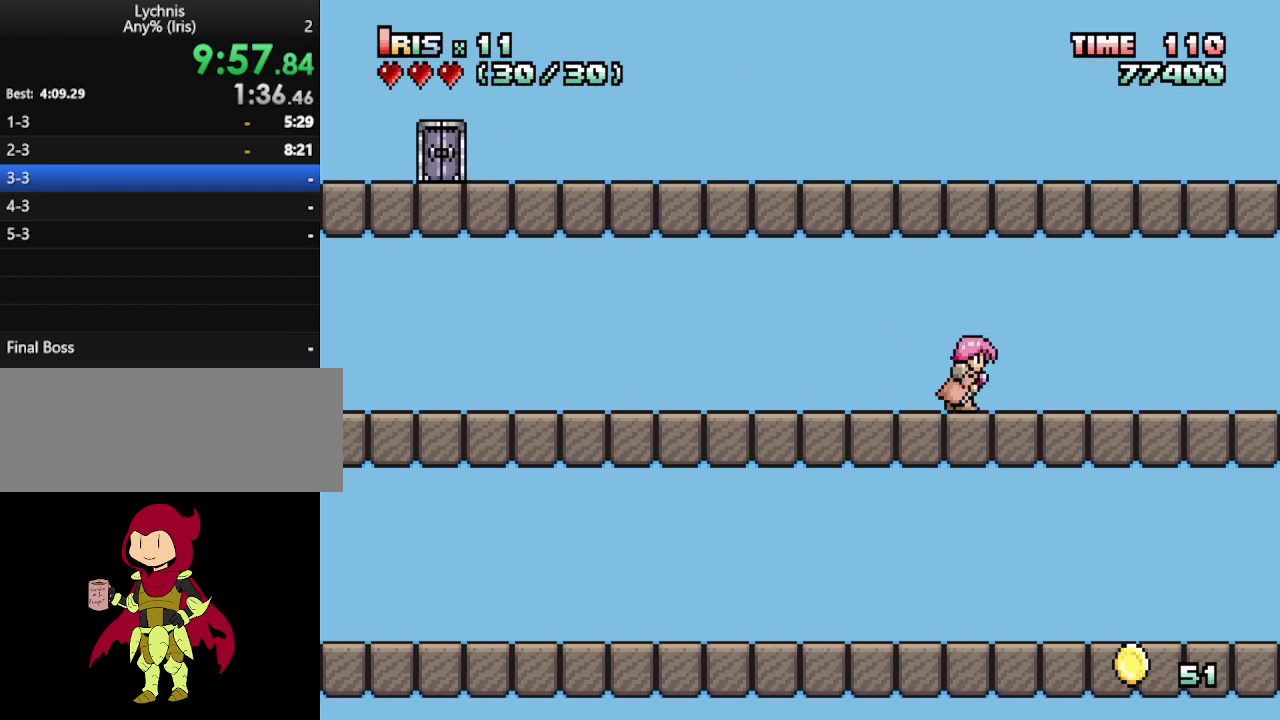
{"keys": ["right"], "events": []}
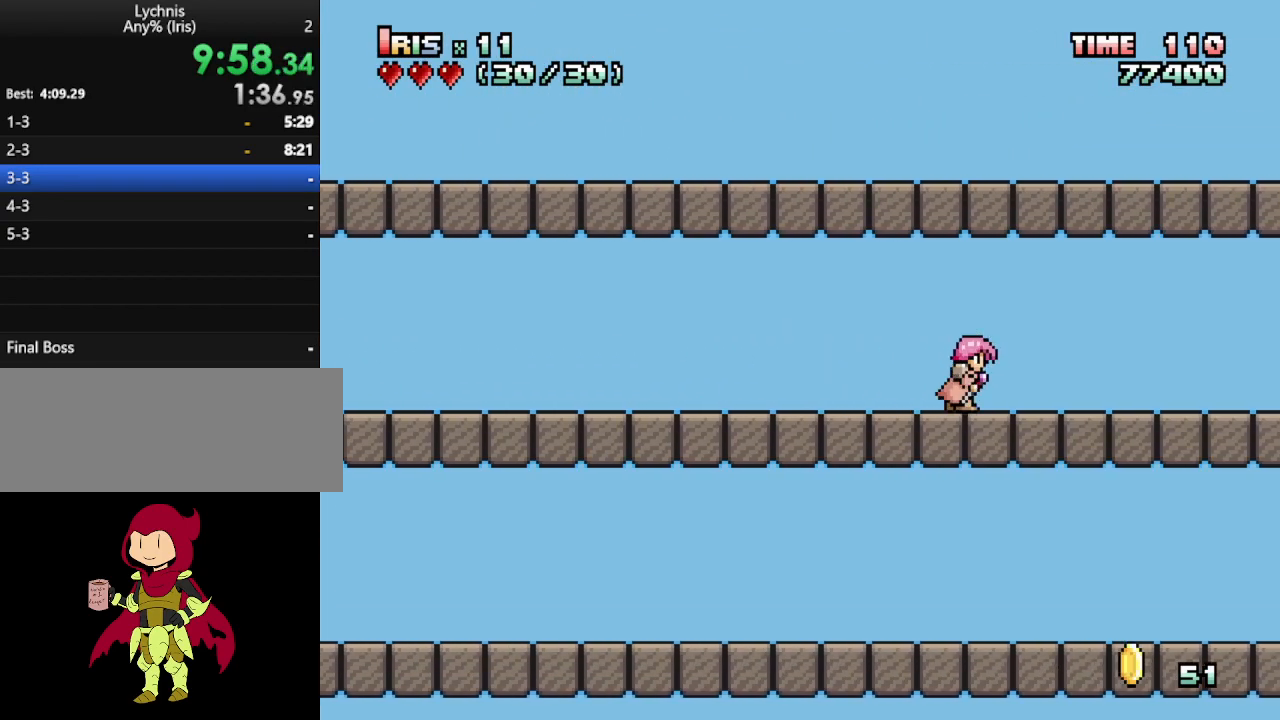
{"keys": ["right"], "events": []}
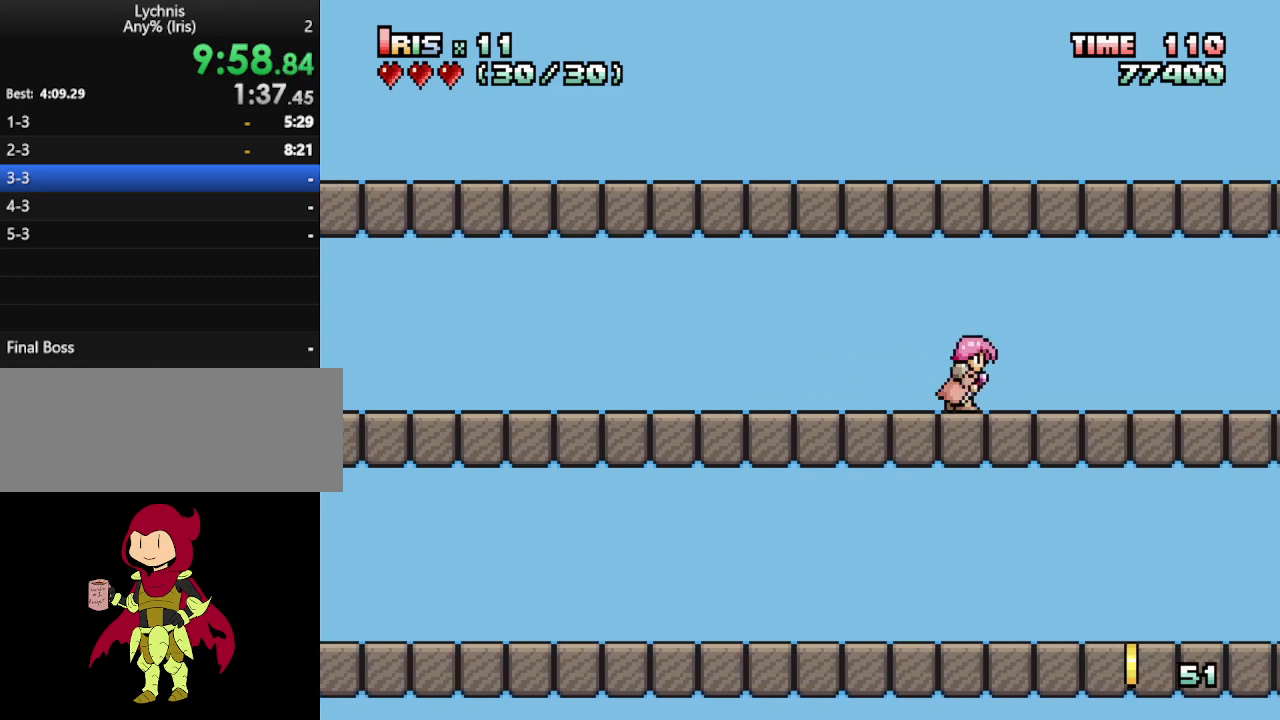
{"keys": ["right"], "events": []}
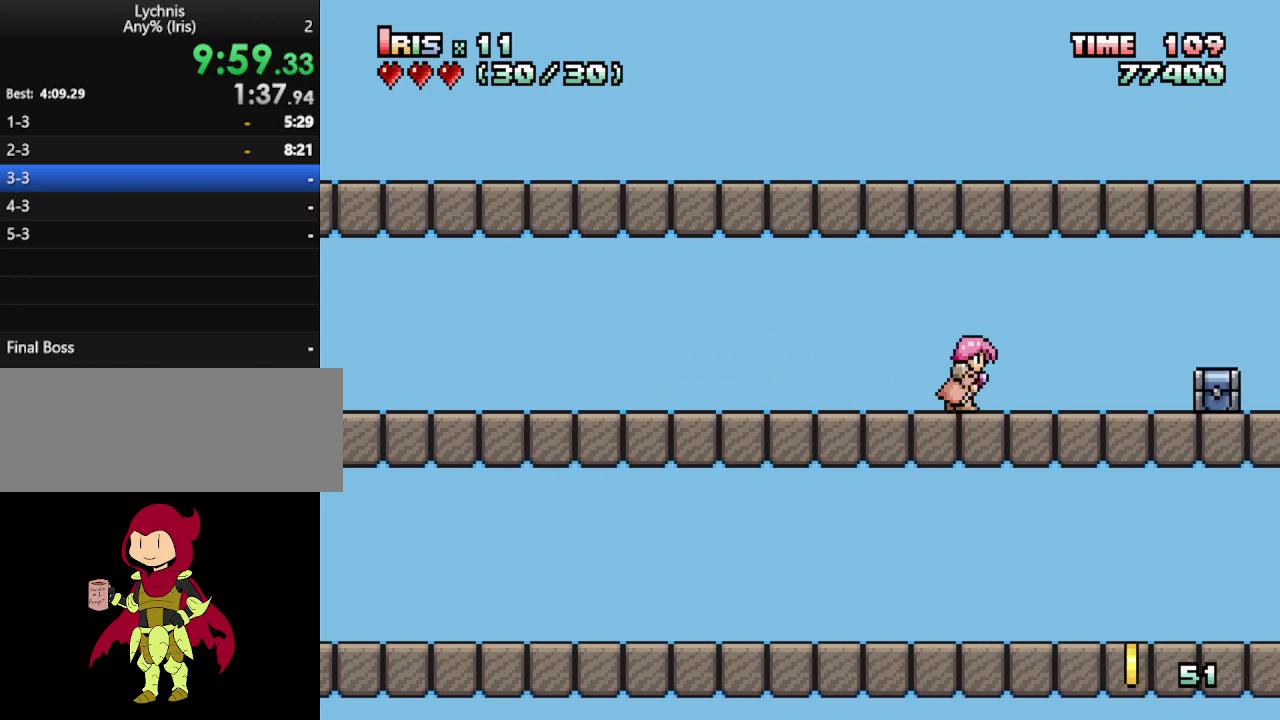
{"keys": ["right"], "events": []}
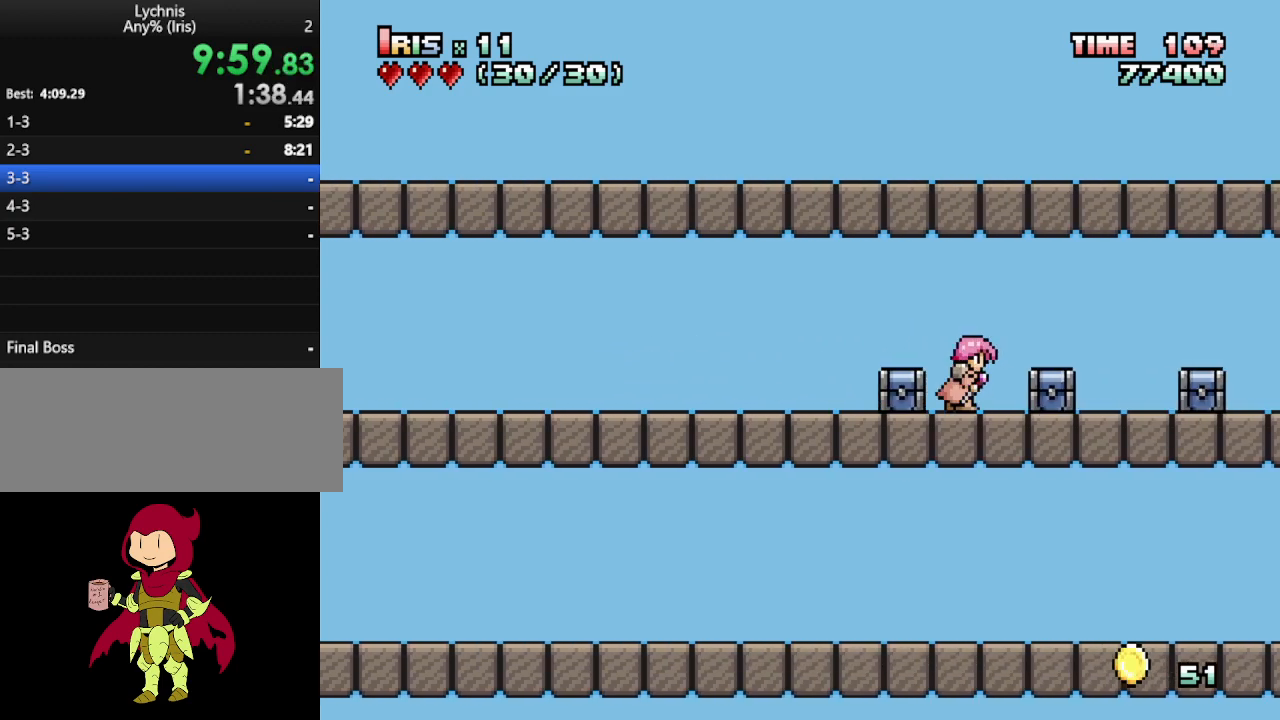
{"keys": ["right"], "events": []}
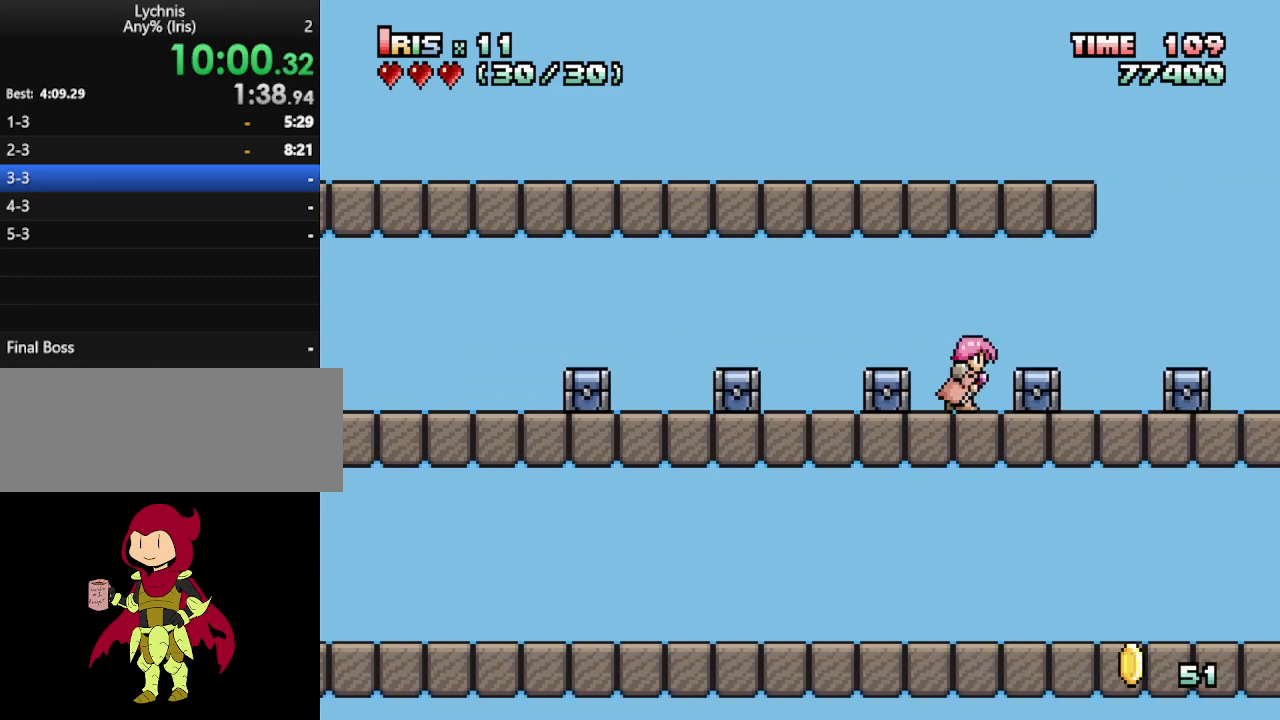
{"keys": ["left"], "events": [[133, "ctrl_l", "down"], [267, "ctrl_l", "up"], [267, "left", "down"], [267, "right", "up"], [317, "ctrl_l", "down"], [500, "ctrl_l", "up"]]}
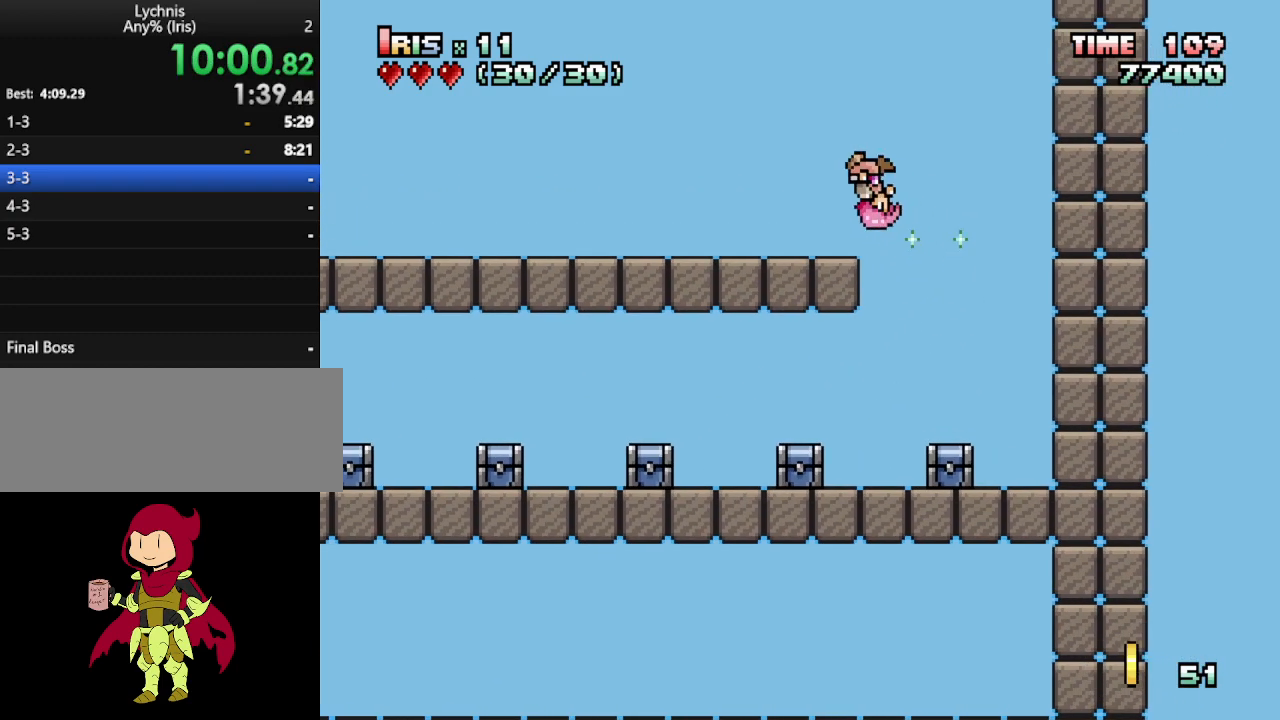
{"keys": ["left"], "events": [[150, "left", "up"], [200, "left", "down"]]}
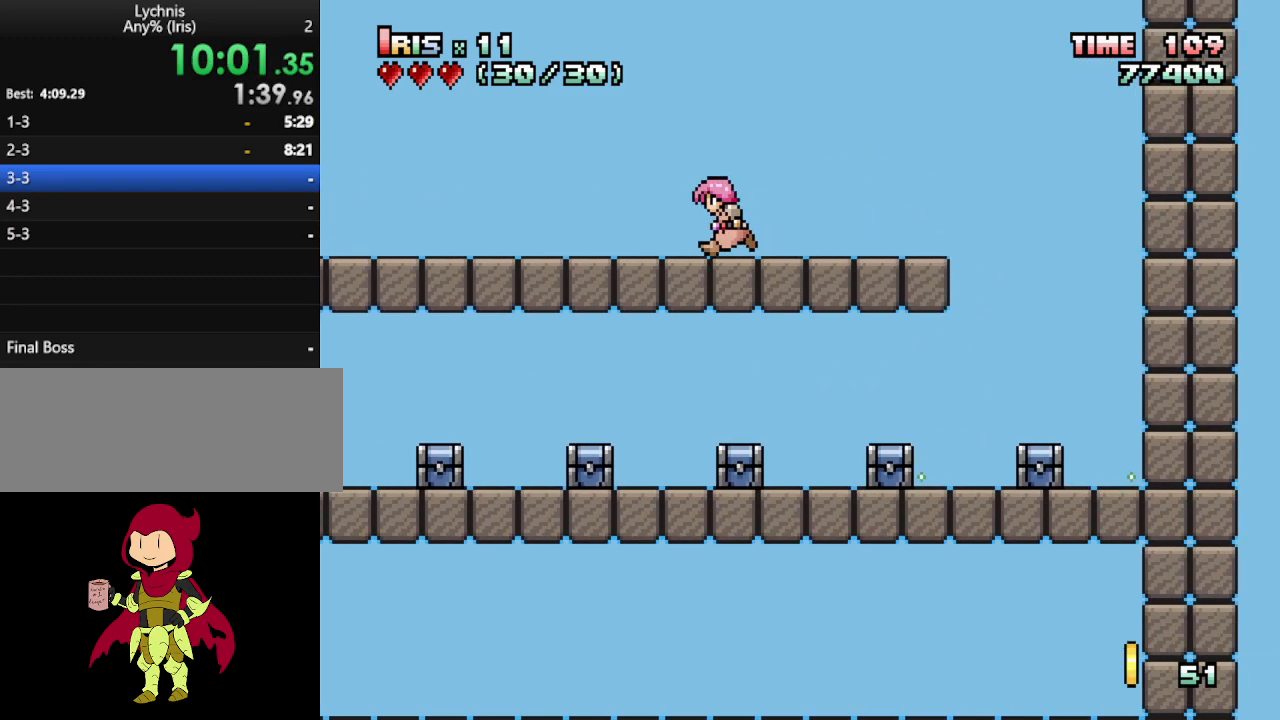
{"keys": ["left"], "events": []}
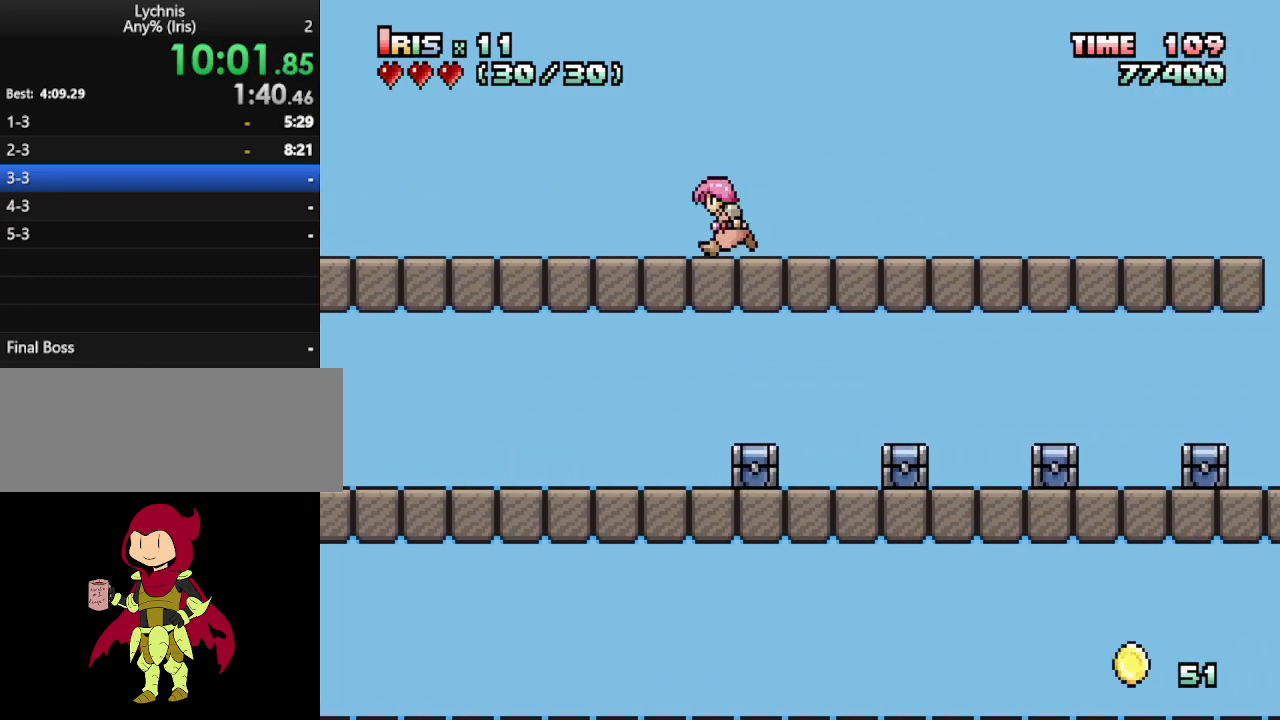
{"keys": ["left"], "events": []}
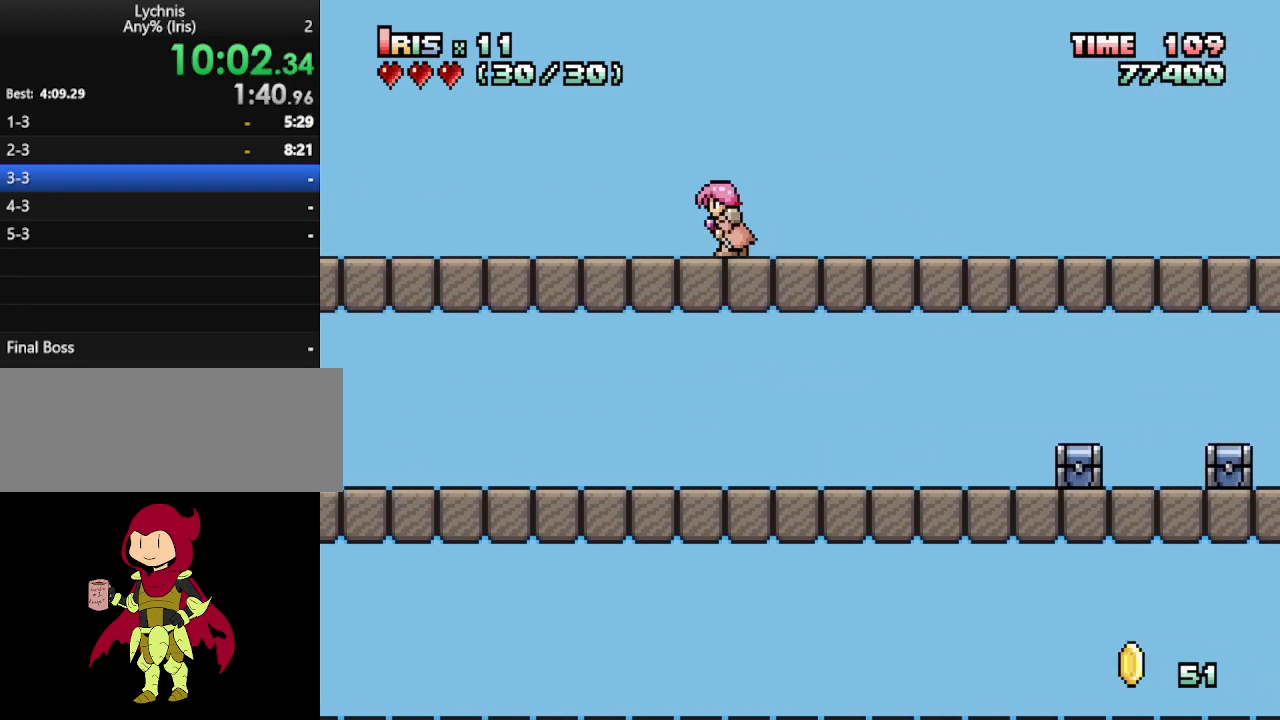
{"keys": ["left"], "events": []}
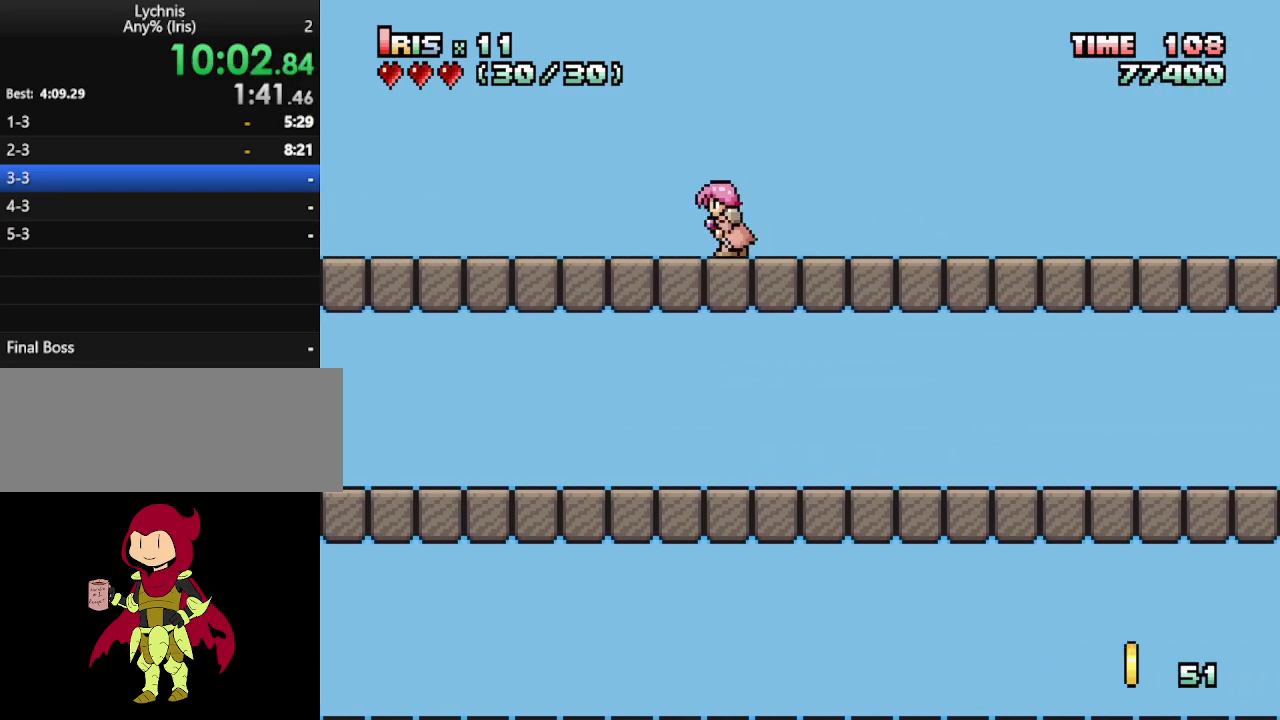
{"keys": ["left"], "events": []}
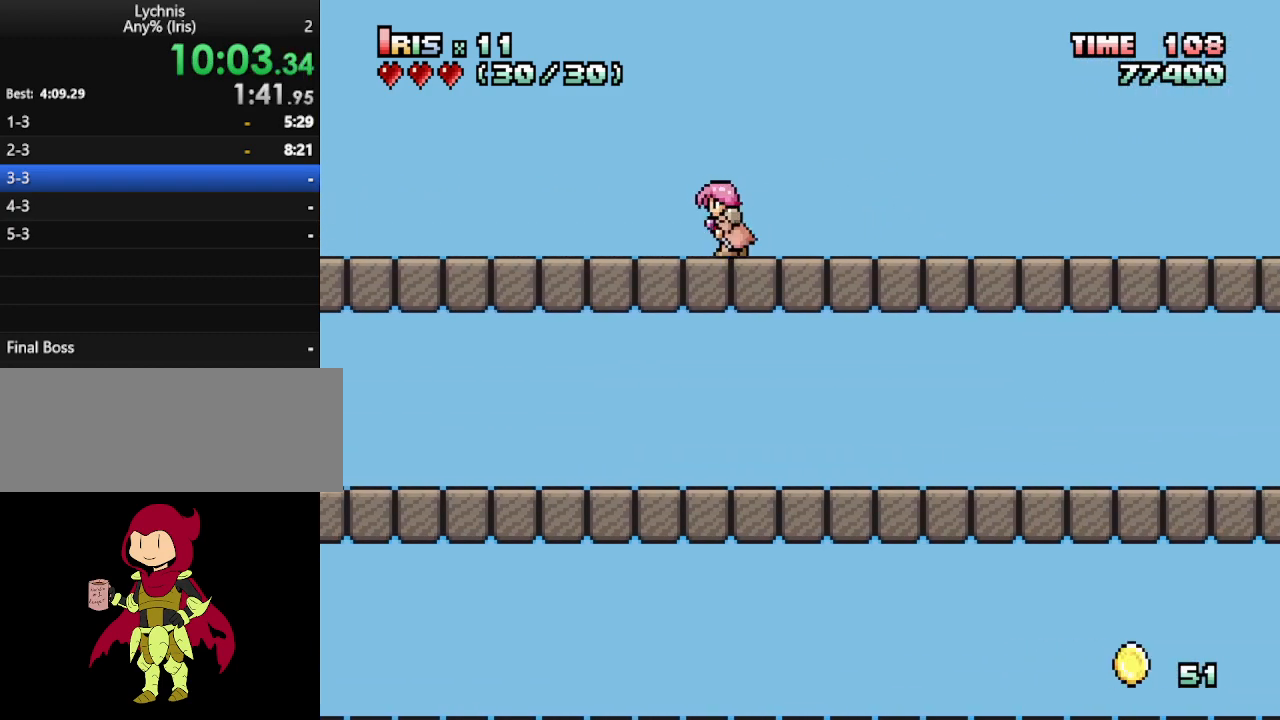
{"keys": ["left"], "events": []}
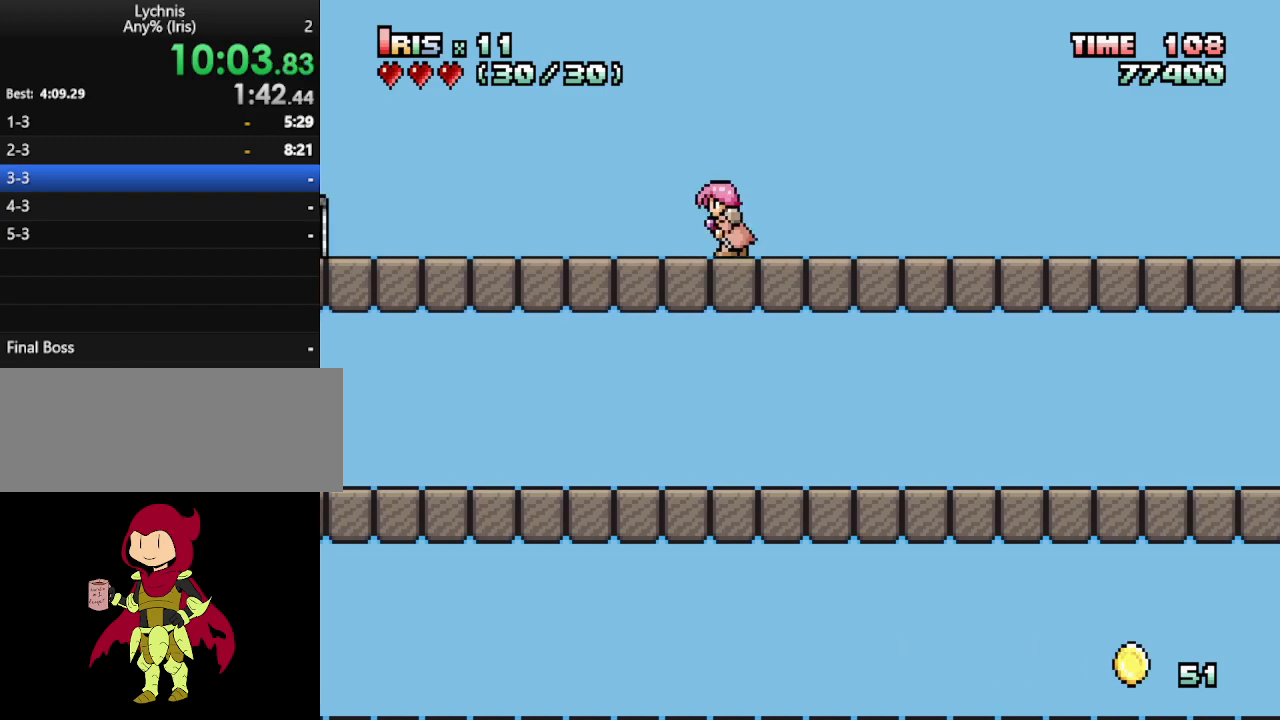
{"keys": ["ctrl_l", "left"], "events": [[383, "ctrl_l", "down"]]}
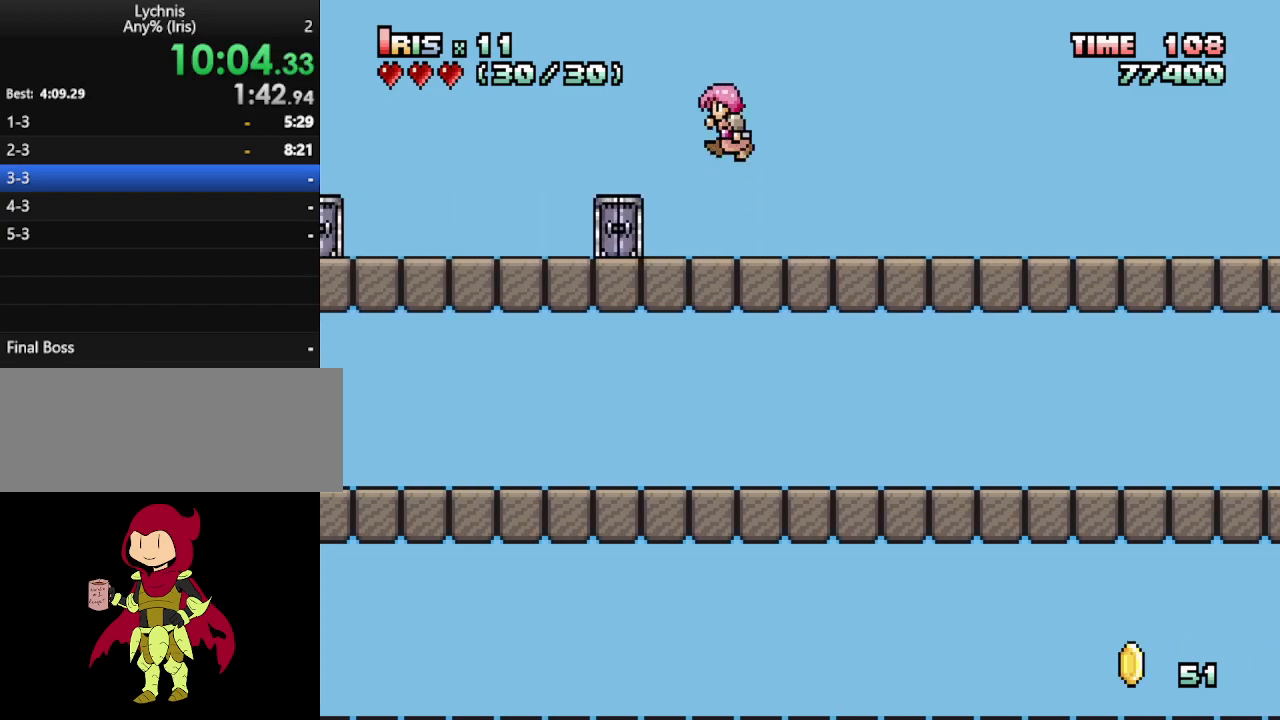
{"keys": ["ctrl_l", "left"], "events": [[67, "ctrl_l", "up"], [433, "ctrl_l", "down"]]}
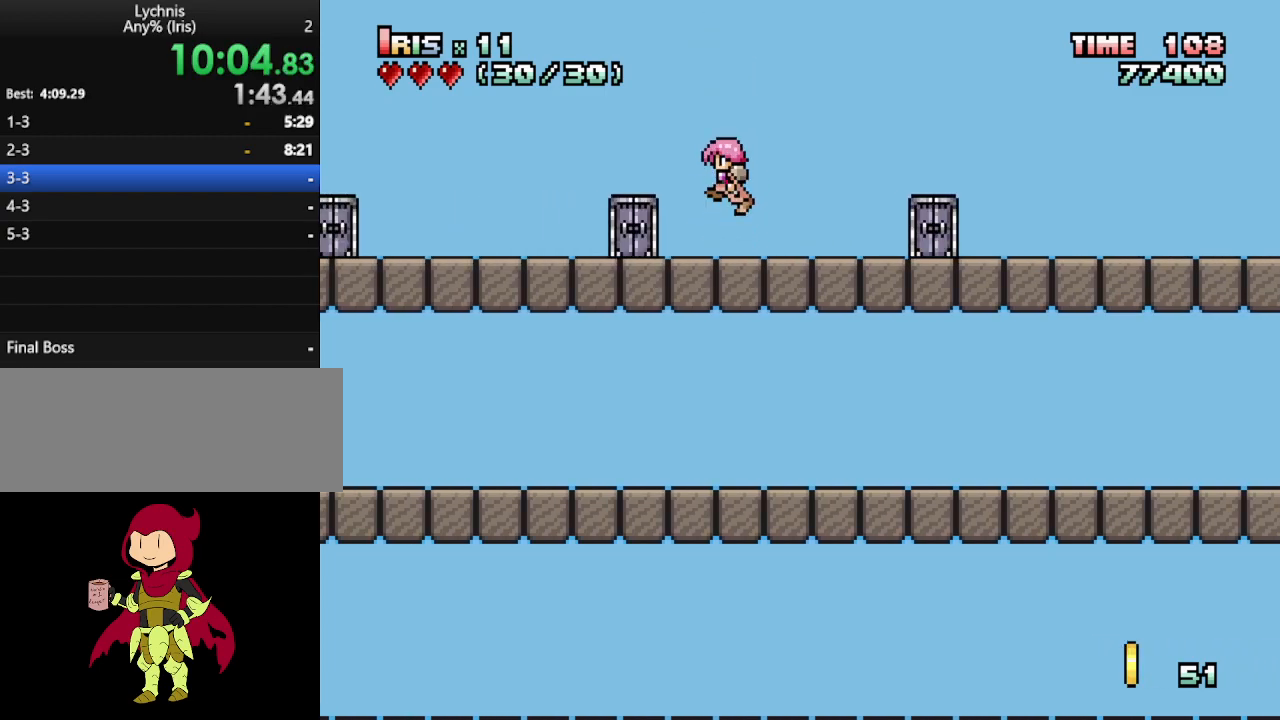
{"keys": ["ctrl_l", "left"], "events": [[83, "ctrl_l", "up"], [350, "ctrl_l", "down"]]}
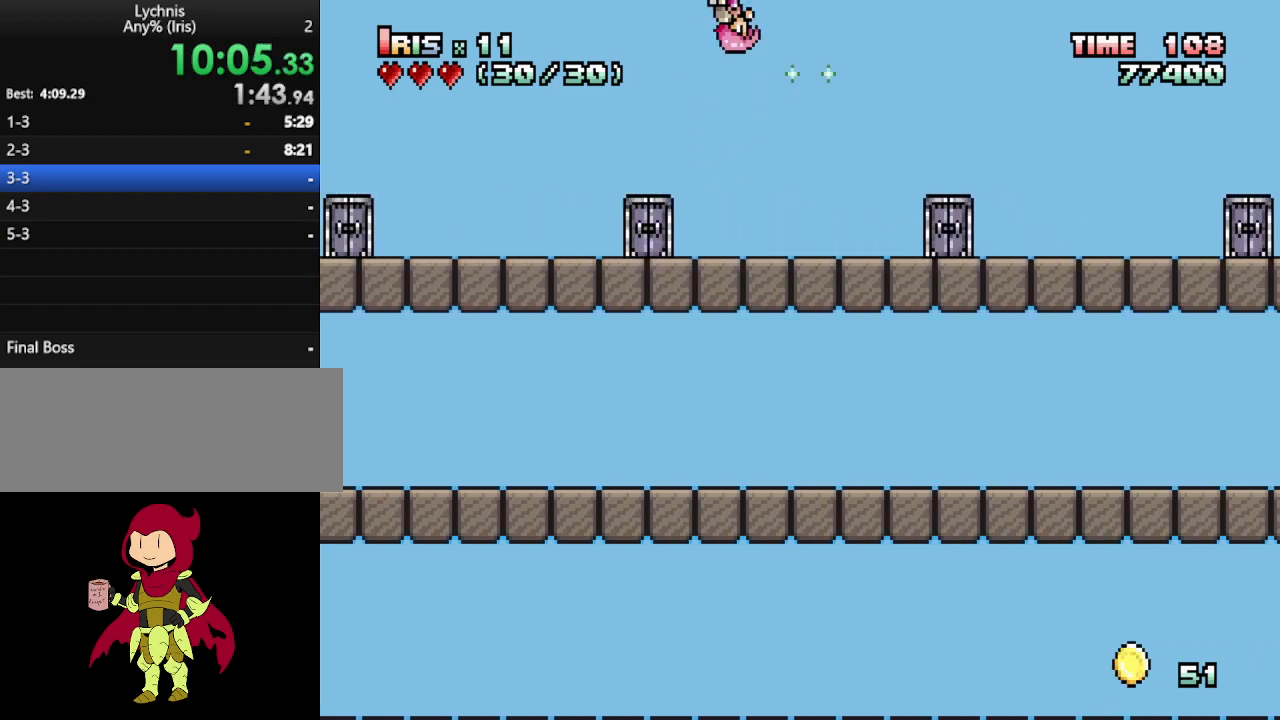
{"keys": ["left"], "events": [[50, "ctrl_l", "up"]]}
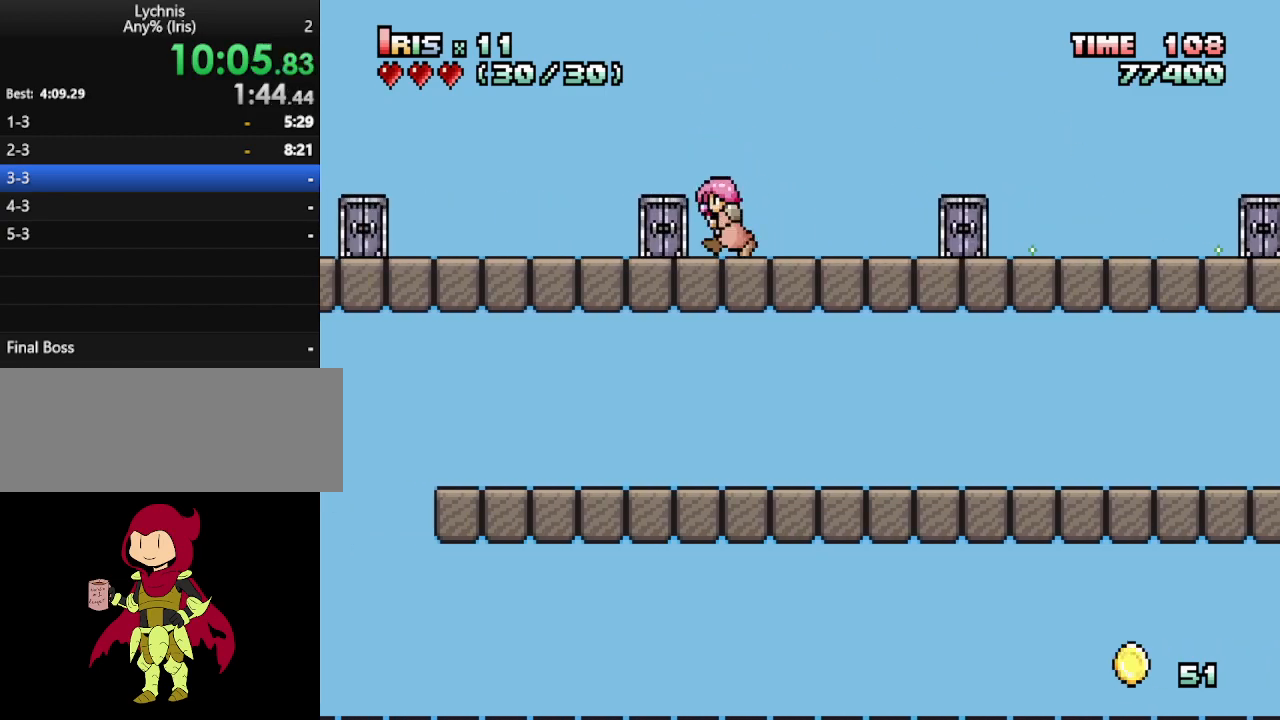
{"keys": [], "events": [[433, "left", "up"]]}